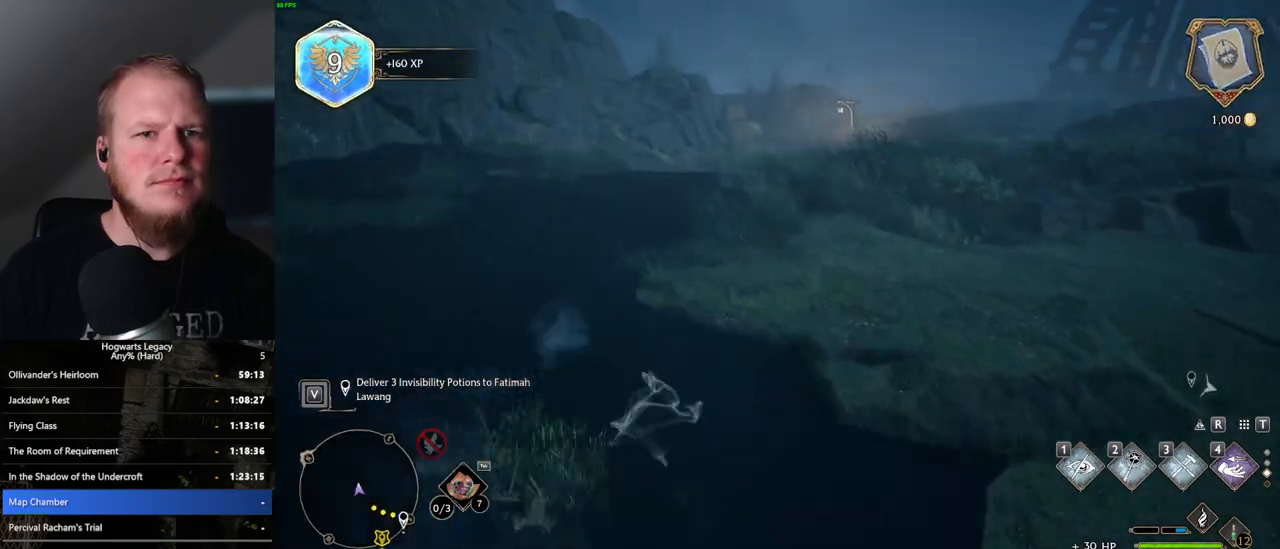
Gameplay with keyboard and mouse; each line is a JSON object with the keys and mouse buttons held at the frame after it. "events" lists presses ("down") and releases ("up") of ".", "/", "0", "1", "2", "3", "4", "5", "6", "7", "8", "9", "a", "alt_l", "alt_r", "b", "backslash", "backspace", "c", "caps_lock", "comma", "ctrl_l", "ctrl_r", "d", "e", "equals", "escape", "f", "f1", "f10", "f11", "f12", "f2", "f3", "f4", "f5", "f6", "f7", "f8", "f9", "g", "h", "i", "j", "k", "l", "lbracket", "m", "minus", "n", "o", "p", "q", "quote", "r", "rbracket", "return", "s", "semicolon", "shift_l", "shift_r", "space", "super_l", "super_r", "t", "tab", "tilde", "u", "v", "w", "x", "y", "z", "mouse_left", "mouse_wheel", "mouse_right", "mouse_mb4" and "mouse_mb5" between this image and that frame as [ms after this image, input, new state], when the widget could be followed in between. "mouse_left", "mouse_wheel", "mouse_right", "mouse_mb4", "mouse_mb5" = the "left", "wheel", "right", "mb4", "mb5" buttons of the "mouse" list. No other keys are recorded. "wheel" means that the mouse wheel is clicked or scrolled. Mouse movement is not recorded.
{"keys": ["w"], "mouse": [], "events": [[233, "space", "up"]]}
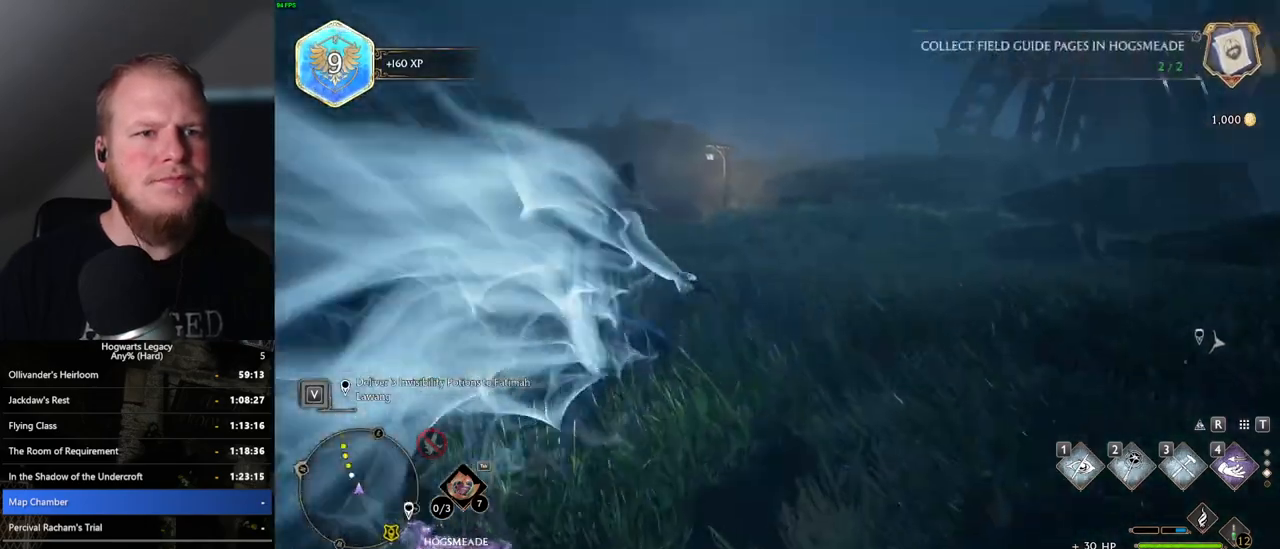
{"keys": ["space", "w"], "mouse": [], "events": [[100, "space", "down"]]}
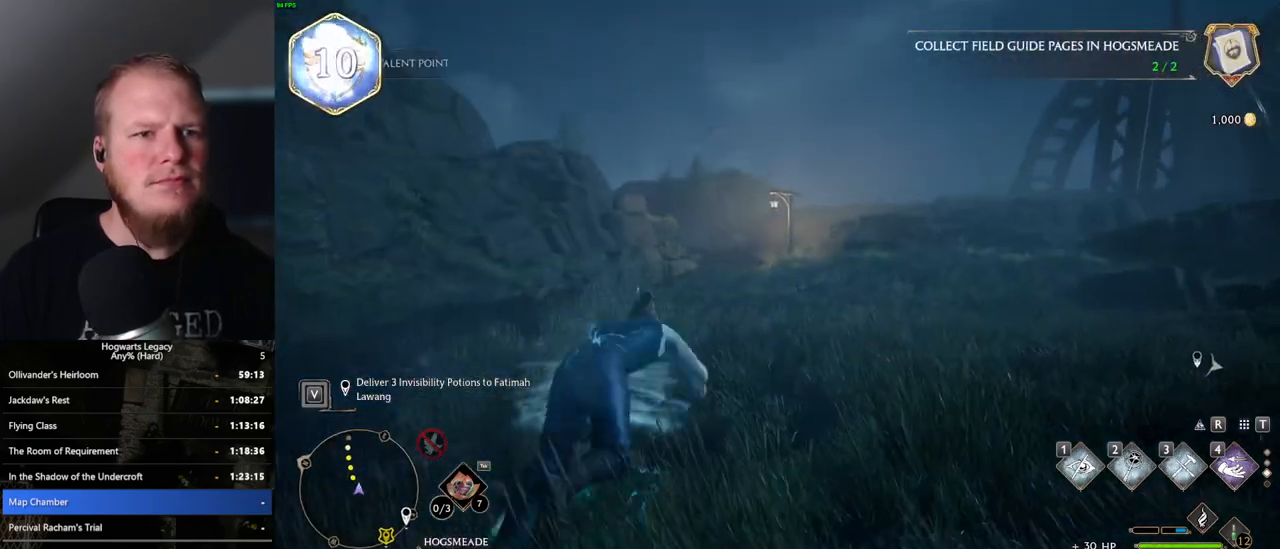
{"keys": ["w"], "mouse": [], "events": [[400, "space", "up"]]}
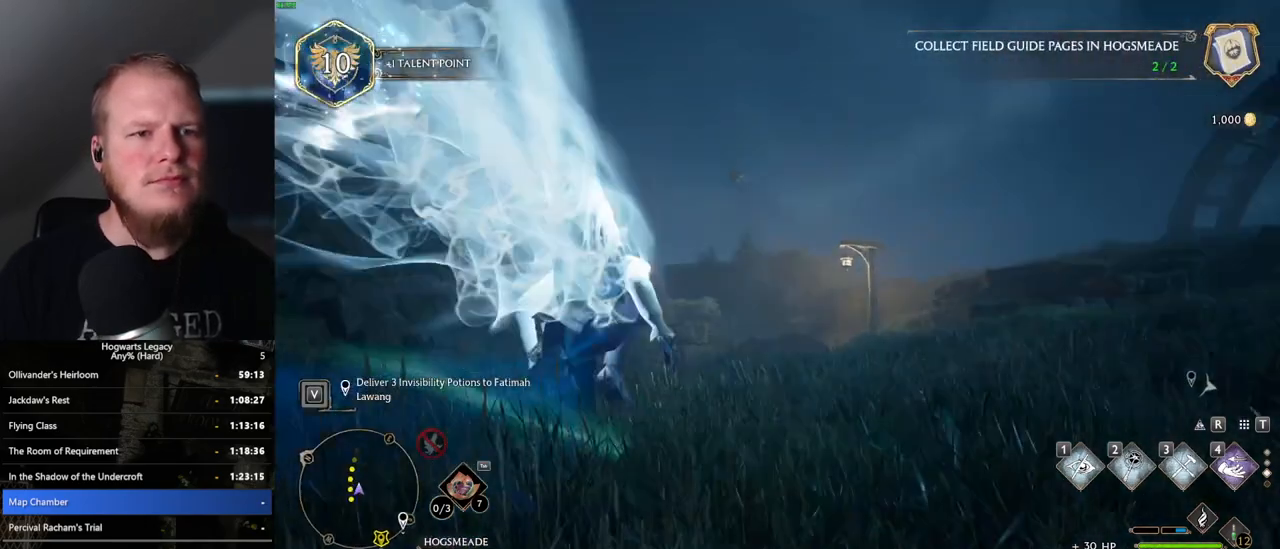
{"keys": ["w"], "mouse": [], "events": [[300, "4", "down"], [417, "4", "up"]]}
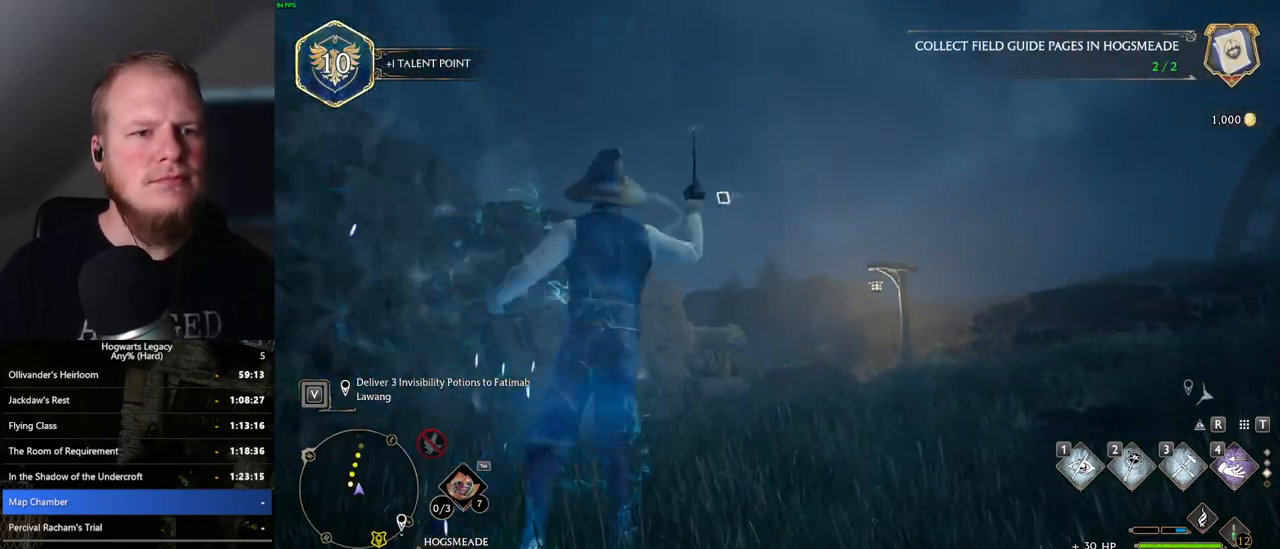
{"keys": [], "mouse": [], "events": [[267, "w", "up"]]}
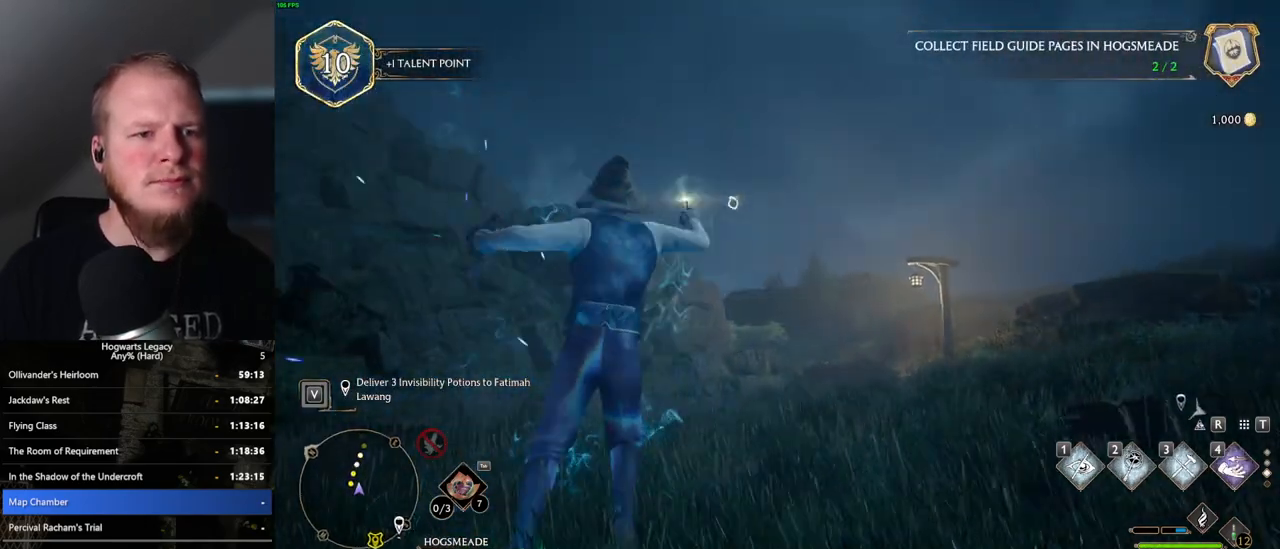
{"keys": [], "mouse": [], "events": []}
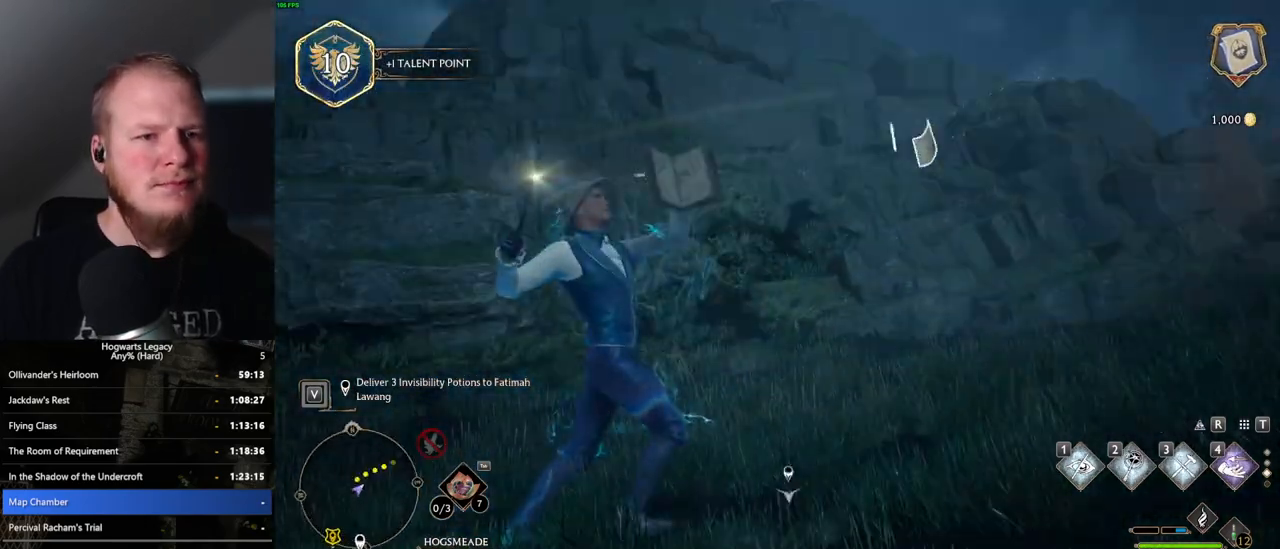
{"keys": ["space", "w"], "mouse": [], "events": [[333, "w", "down"], [433, "space", "down"]]}
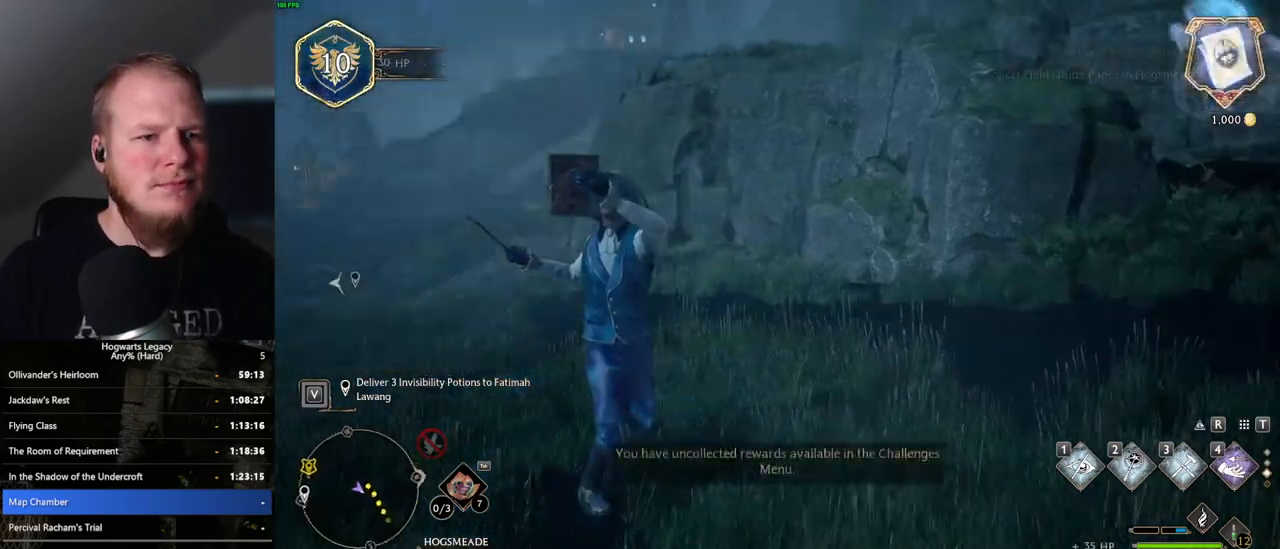
{"keys": ["space", "w"], "mouse": [], "events": []}
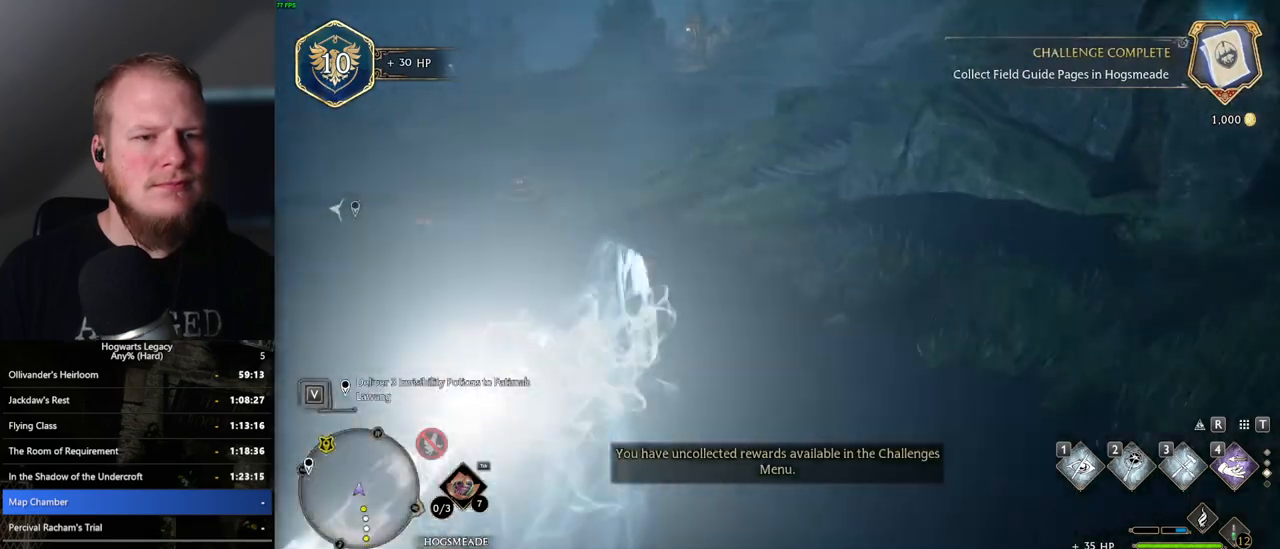
{"keys": ["space", "w"], "mouse": [], "events": [[133, "space", "up"], [467, "space", "down"]]}
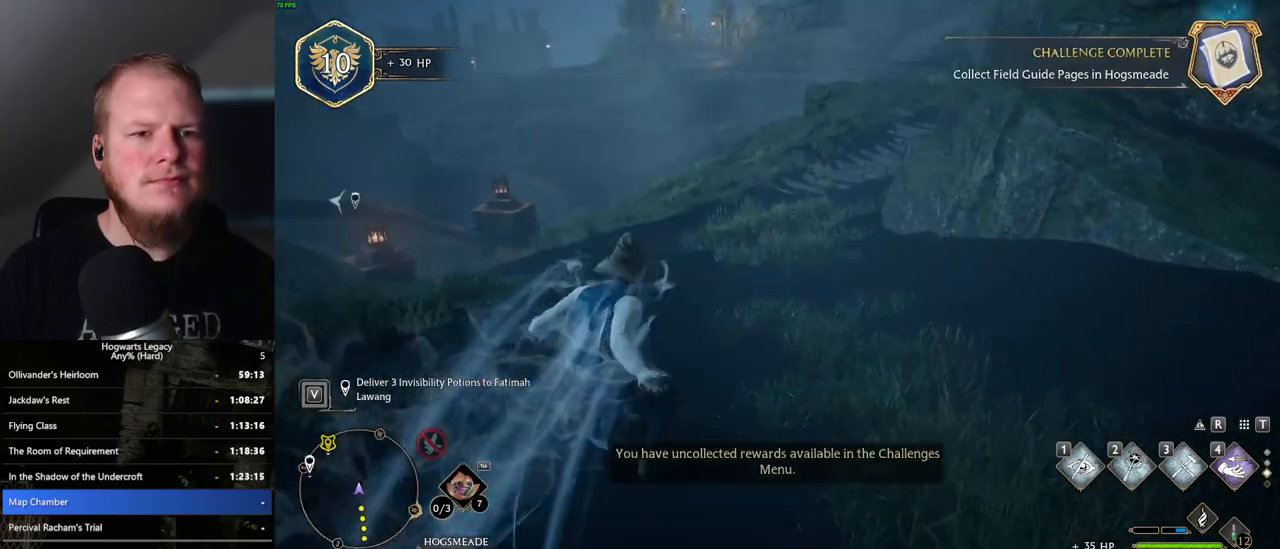
{"keys": ["space", "w"], "mouse": [], "events": []}
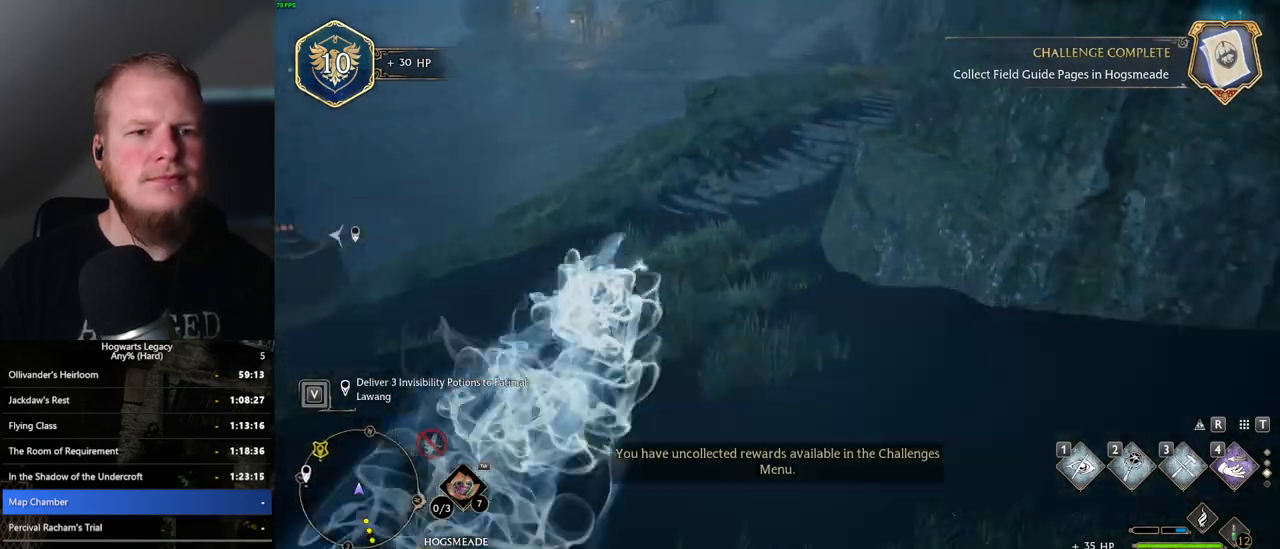
{"keys": ["w"], "mouse": [], "events": [[350, "space", "up"]]}
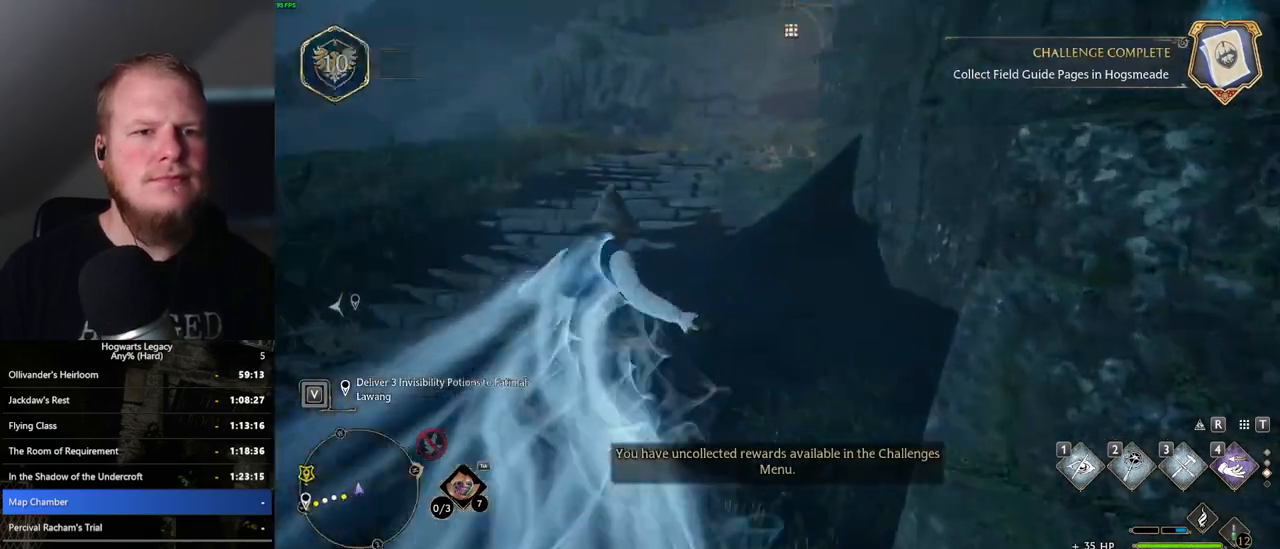
{"keys": ["space", "w"], "mouse": [], "events": [[300, "space", "down"]]}
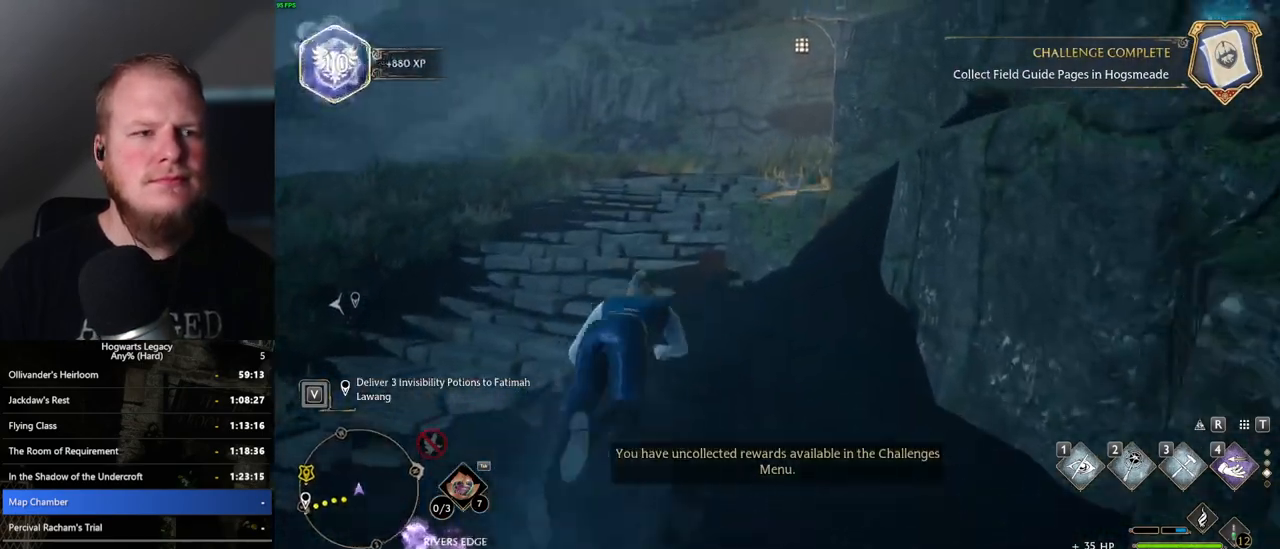
{"keys": ["w"], "mouse": [], "events": [[450, "space", "up"]]}
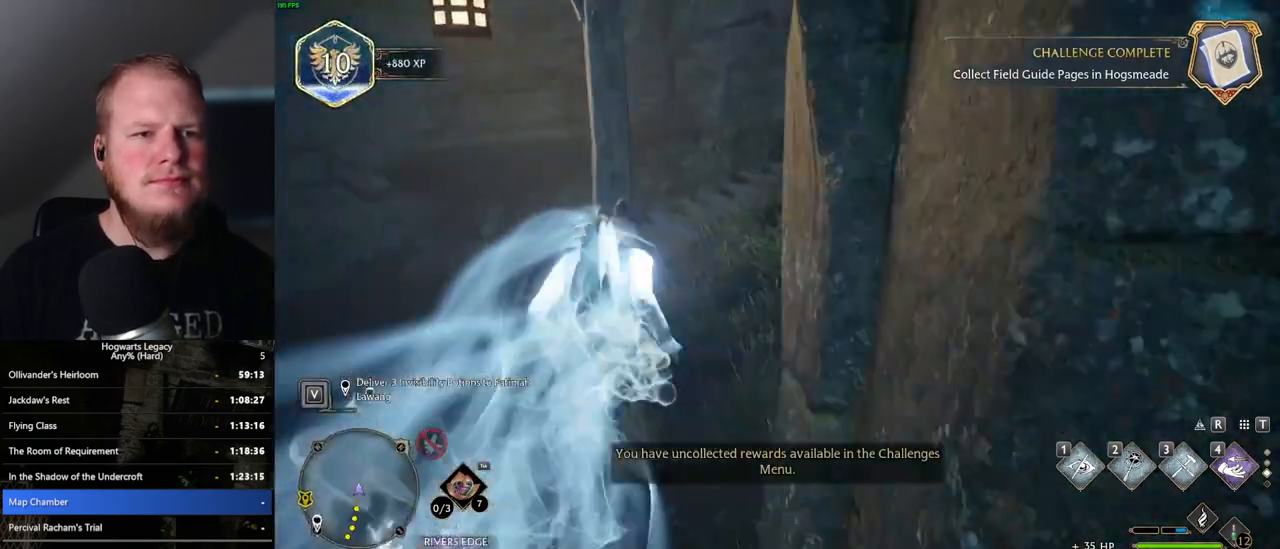
{"keys": ["space", "w"], "mouse": [], "events": [[433, "space", "down"]]}
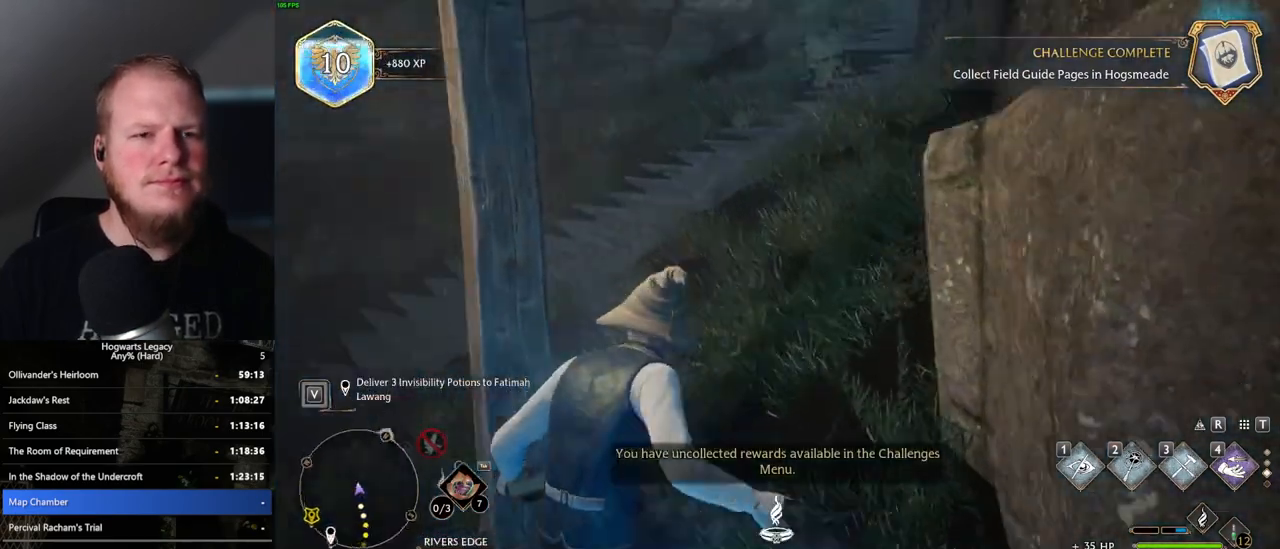
{"keys": ["space", "w"], "mouse": [], "events": []}
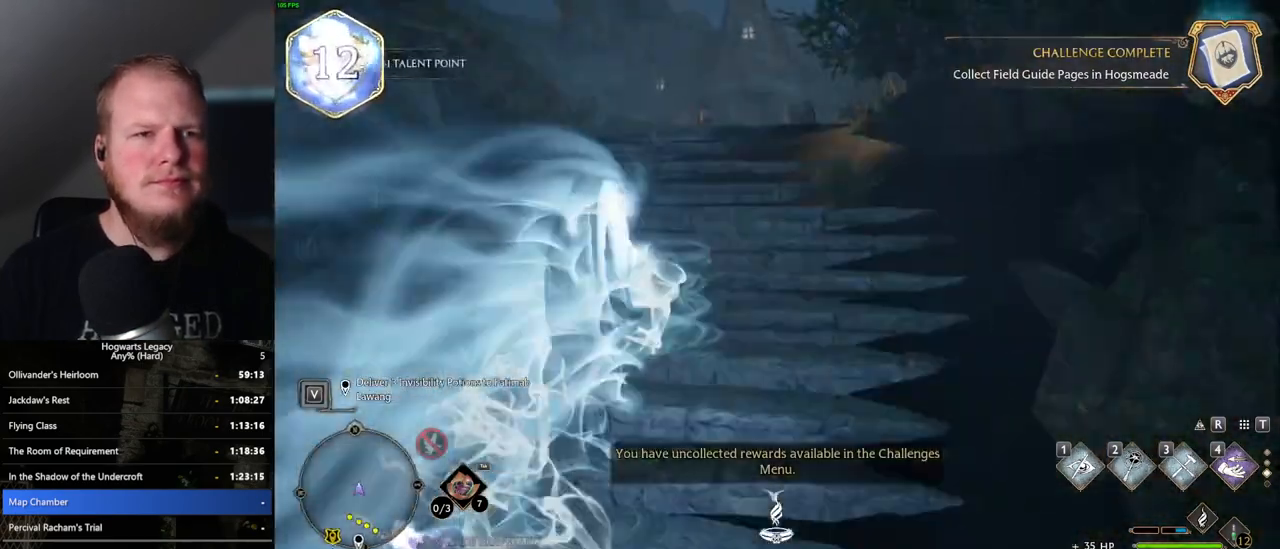
{"keys": ["w"], "mouse": [], "events": [[83, "space", "up"]]}
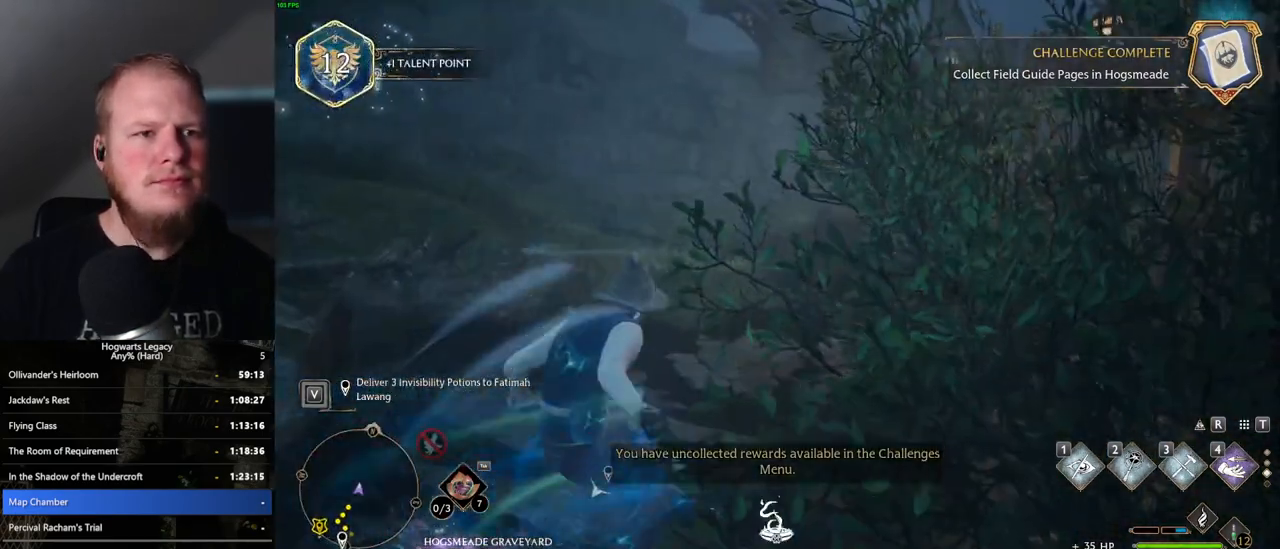
{"keys": ["space", "w"], "mouse": [], "events": [[83, "space", "down"]]}
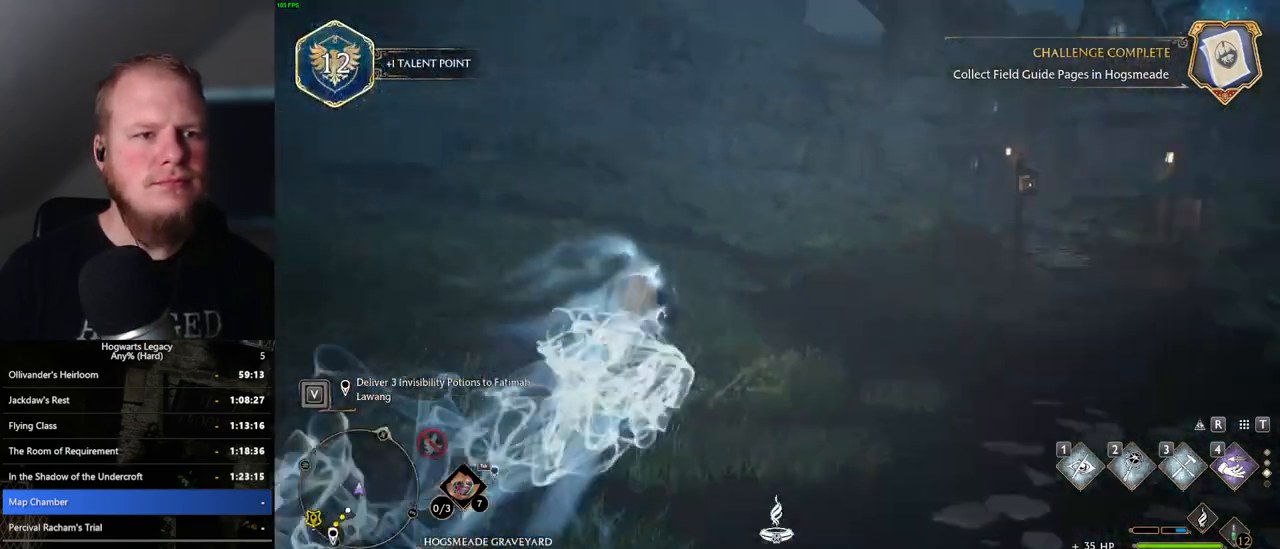
{"keys": ["w"], "mouse": [], "events": [[250, "space", "up"]]}
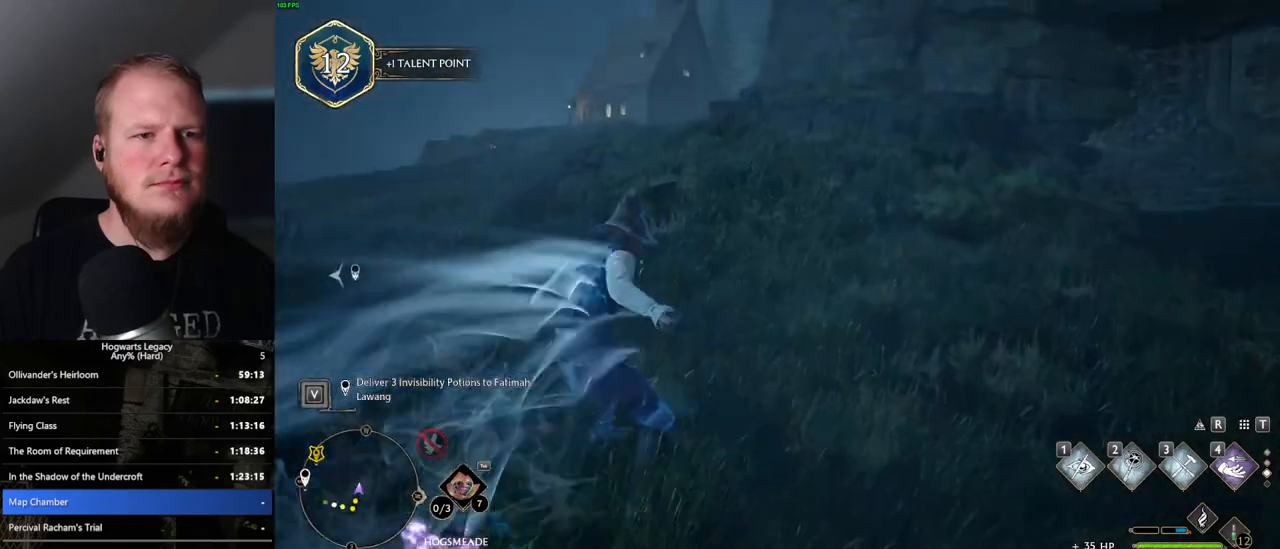
{"keys": ["space", "w"], "mouse": [], "events": [[67, "space", "down"]]}
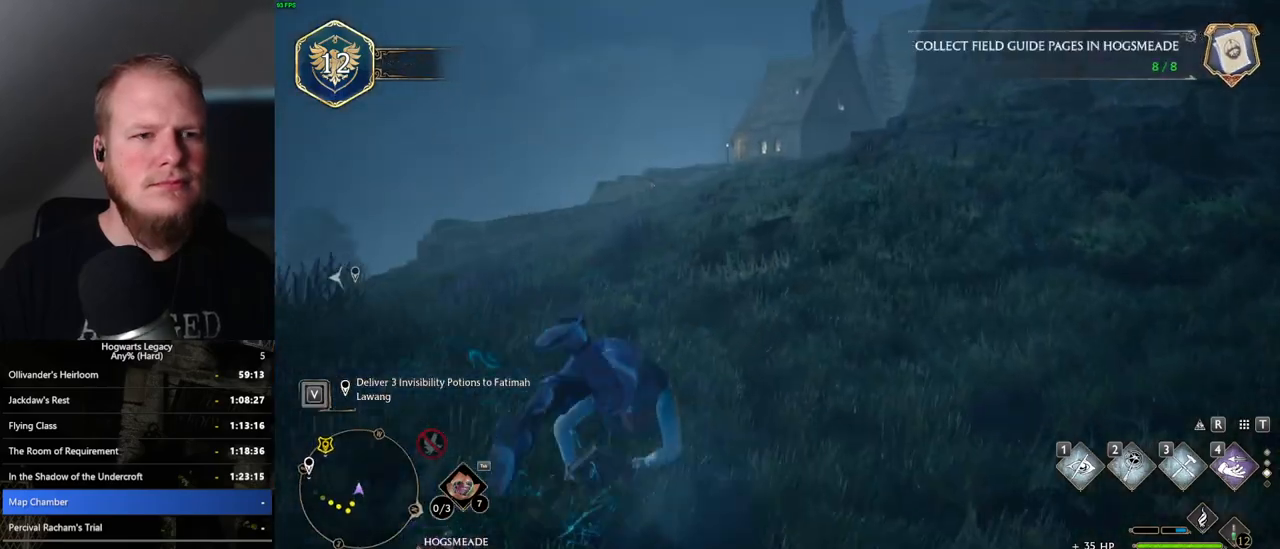
{"keys": ["w"], "mouse": [], "events": [[400, "space", "up"]]}
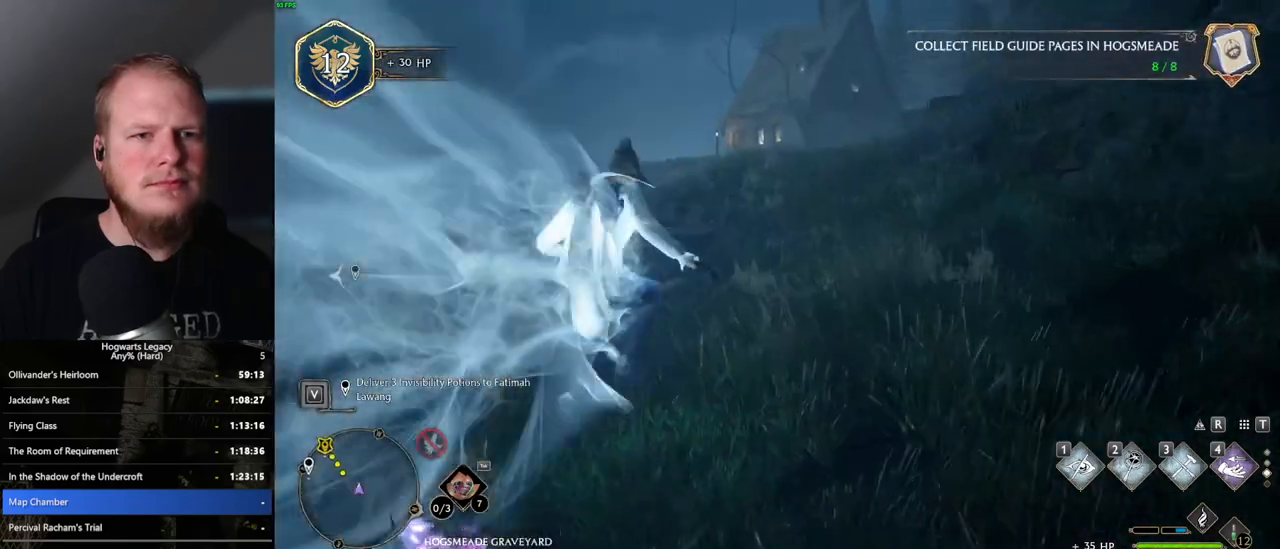
{"keys": ["space", "w"], "mouse": [], "events": [[267, "space", "down"]]}
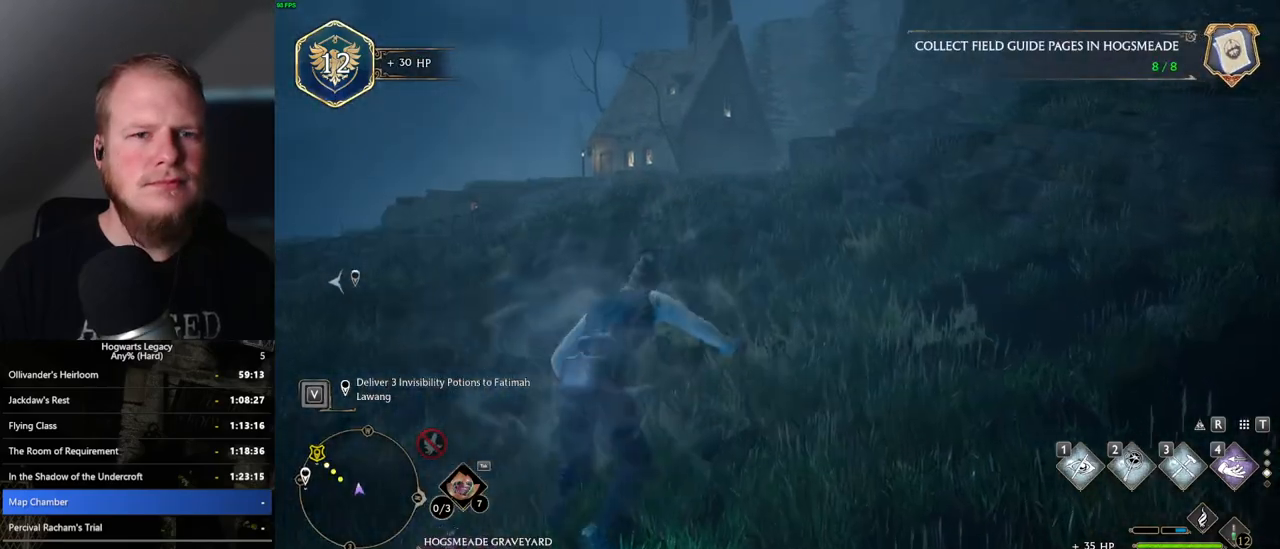
{"keys": ["a", "w"], "mouse": [], "events": [[217, "space", "up"], [400, "a", "down"]]}
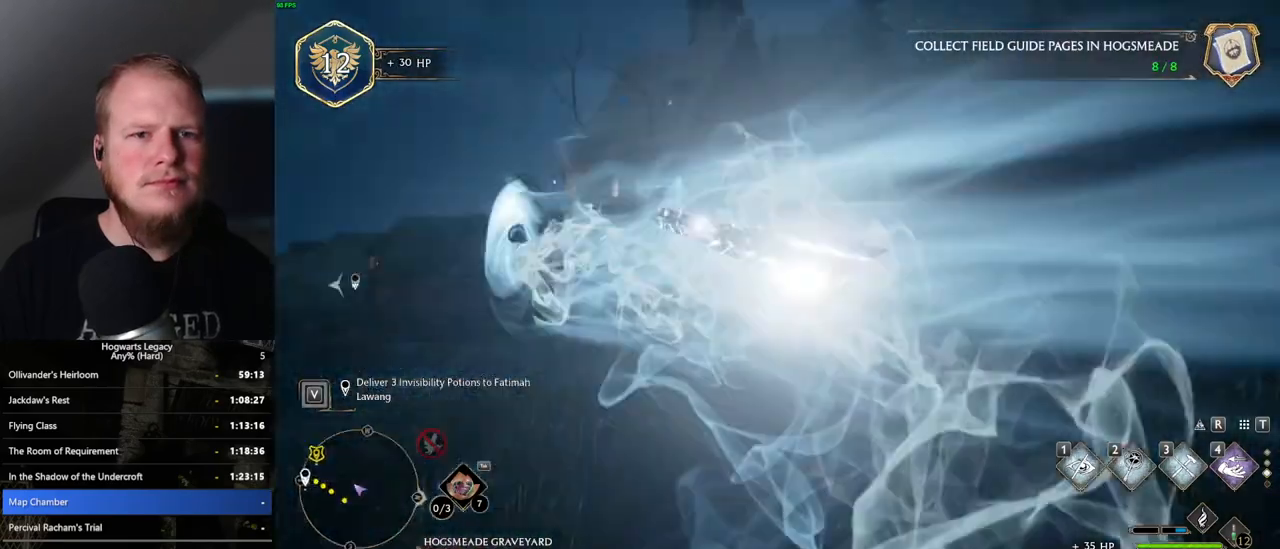
{"keys": ["w"], "mouse": [], "events": [[83, "a", "up"], [133, "4", "down"], [250, "4", "up"]]}
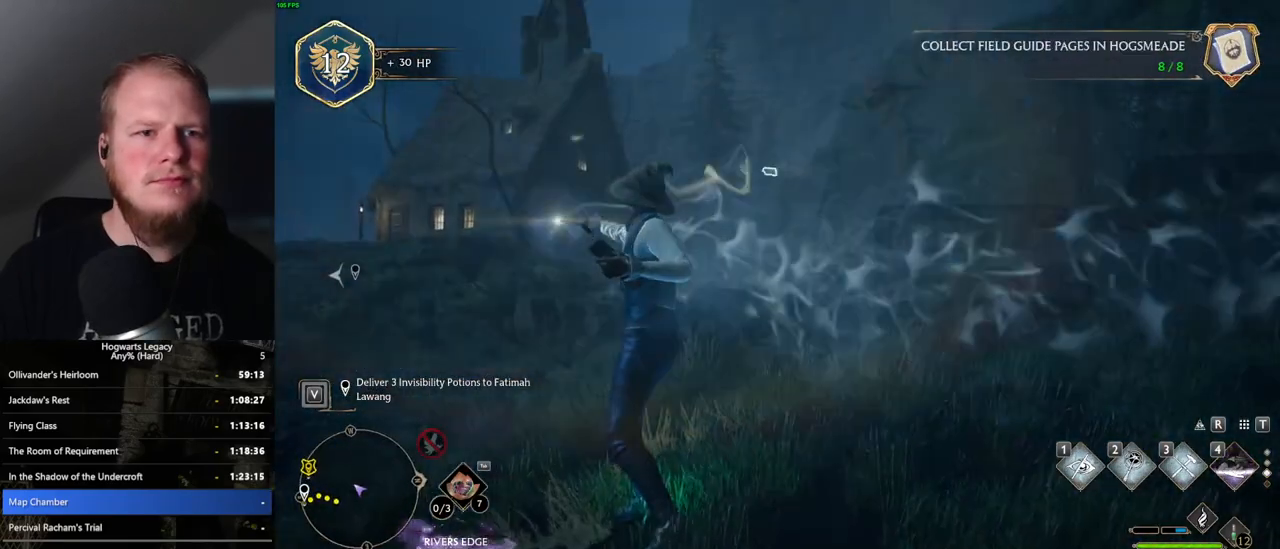
{"keys": [], "mouse": [], "events": [[317, "w", "up"]]}
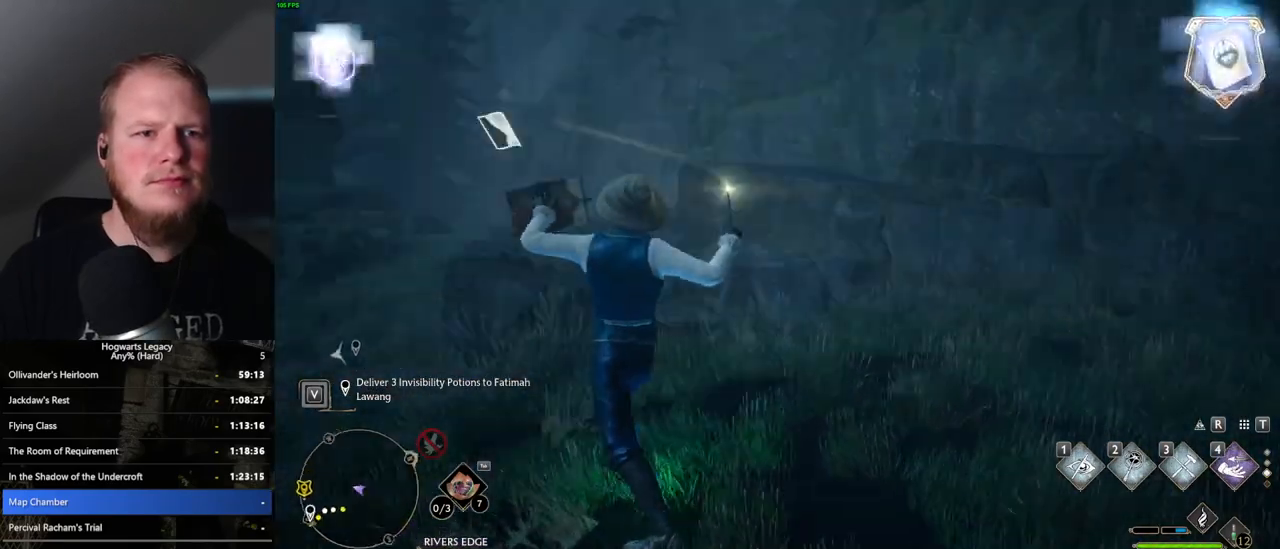
{"keys": [], "mouse": [], "events": []}
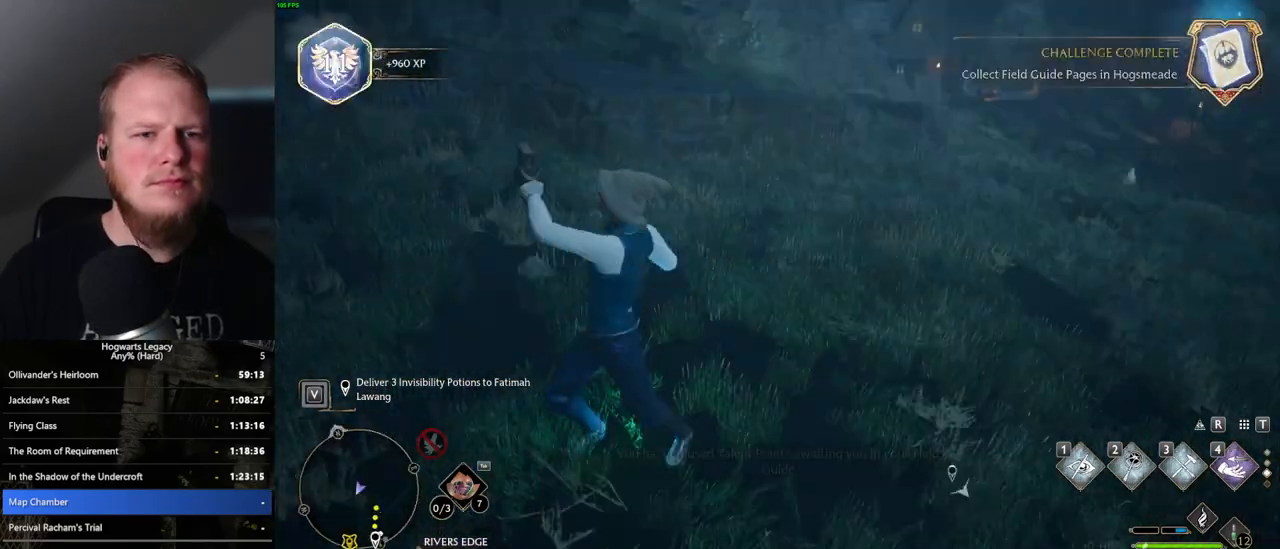
{"keys": ["space", "w"], "mouse": [], "events": [[167, "w", "down"], [283, "space", "down"]]}
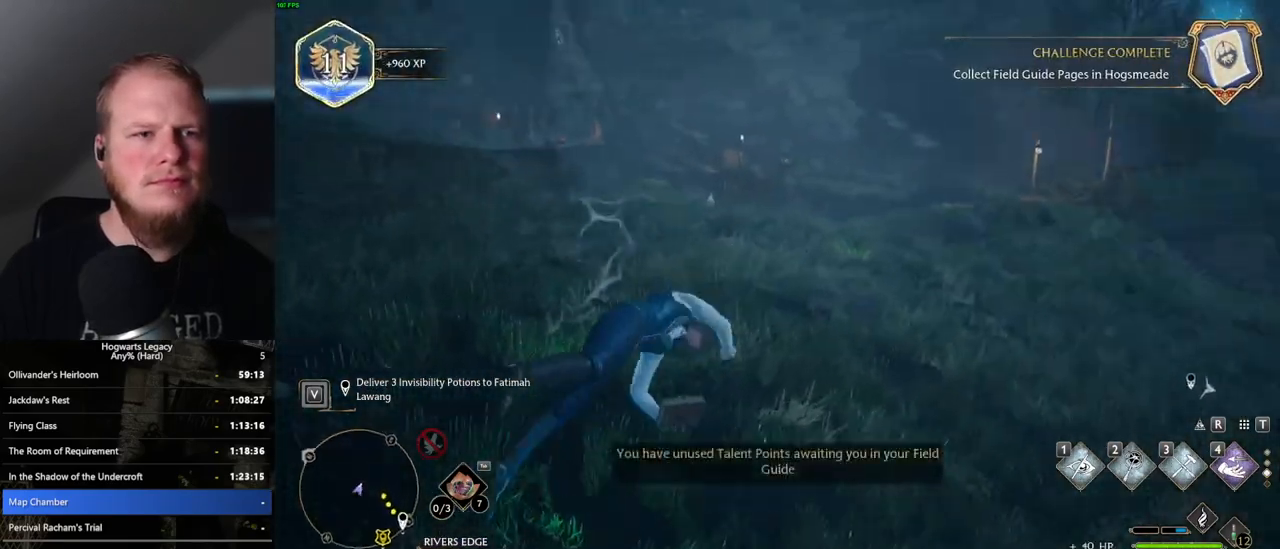
{"keys": ["w"], "mouse": [], "events": [[367, "space", "up"]]}
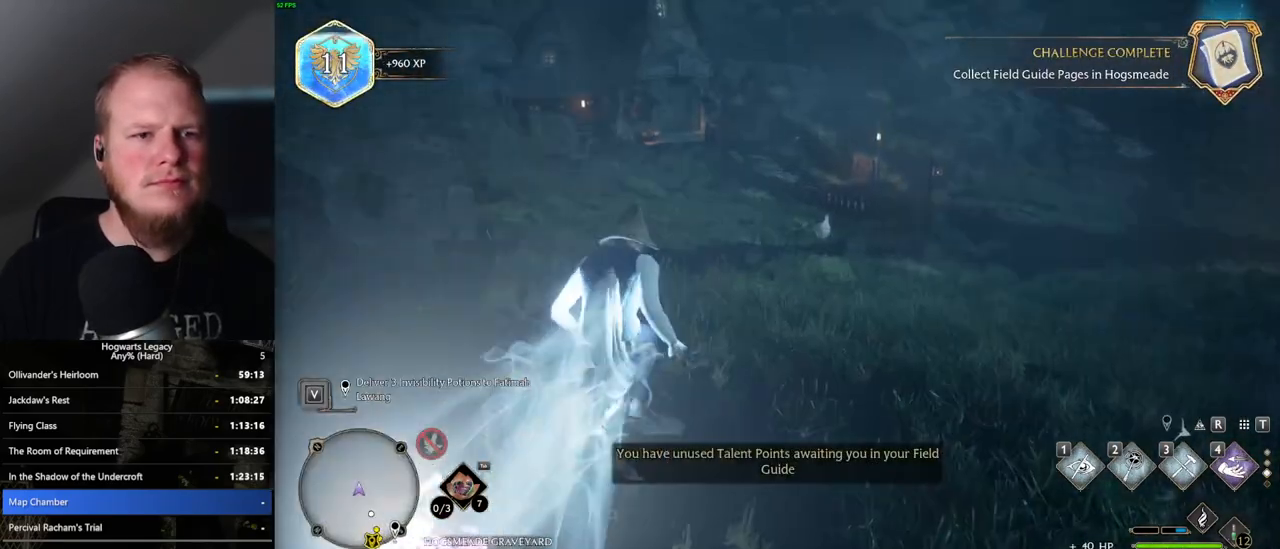
{"keys": ["space", "w"], "mouse": [], "events": [[333, "space", "down"]]}
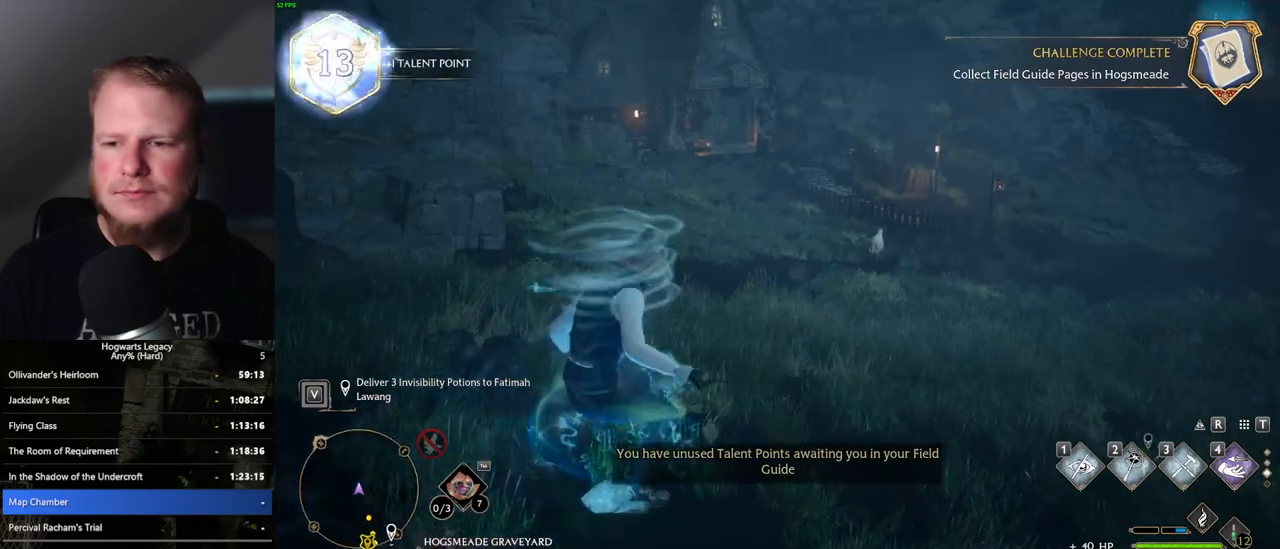
{"keys": ["w"], "mouse": [], "events": [[483, "space", "up"]]}
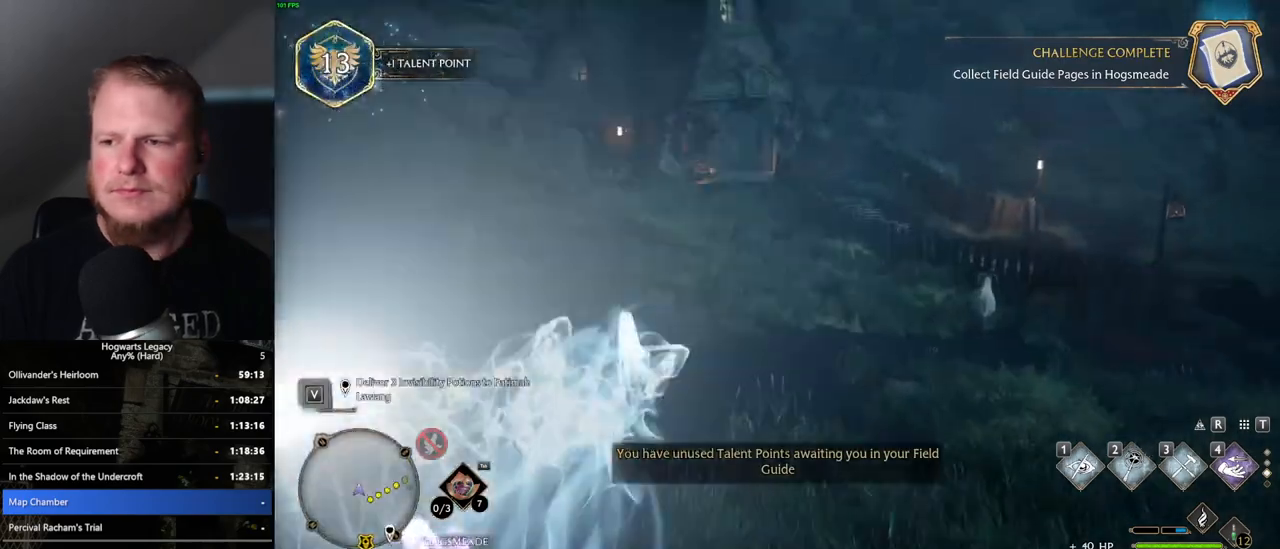
{"keys": ["space", "w"], "mouse": [], "events": [[433, "space", "down"]]}